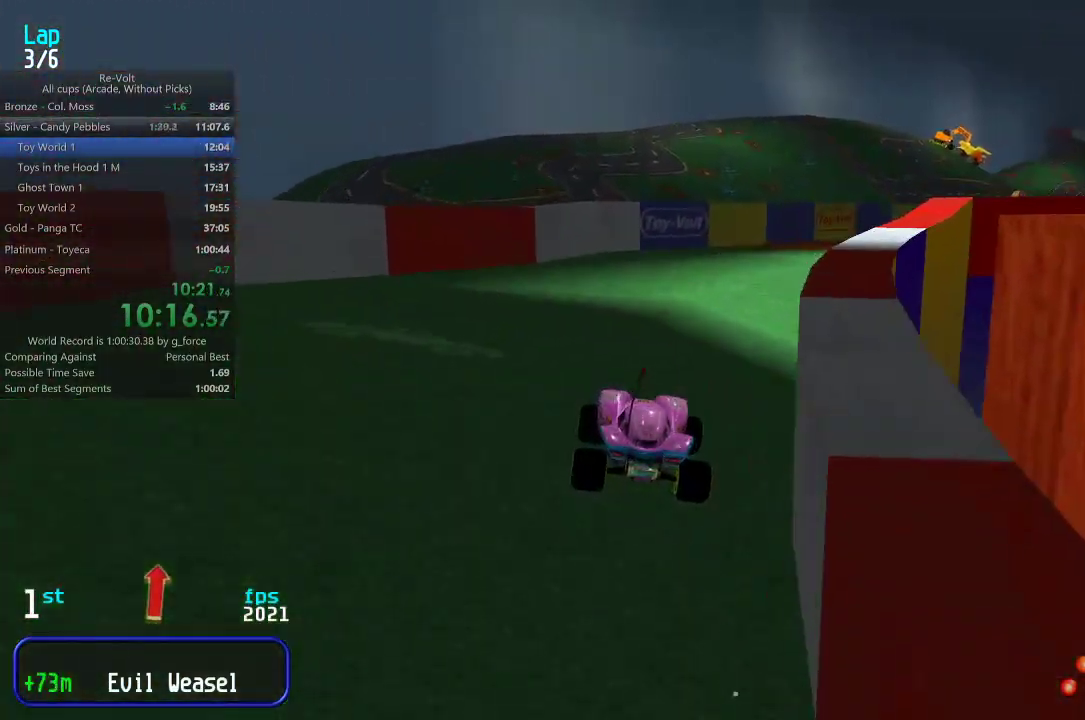
Gameplay with keyboard; each line is a JSON object with the keys held at the frame after it. "events" lists presses ("down") and releases ("up") of "down", "left", "right" and "up" between this image and that frame as [ms after this image, input, new state], when the widget could be followed in between. No other keys are recorded. Mouse input is not recorded.
{"keys": ["up"], "events": [[33, "right", "down"], [100, "right", "up"], [167, "right", "down"], [283, "right", "up"], [383, "right", "down"], [450, "right", "up"]]}
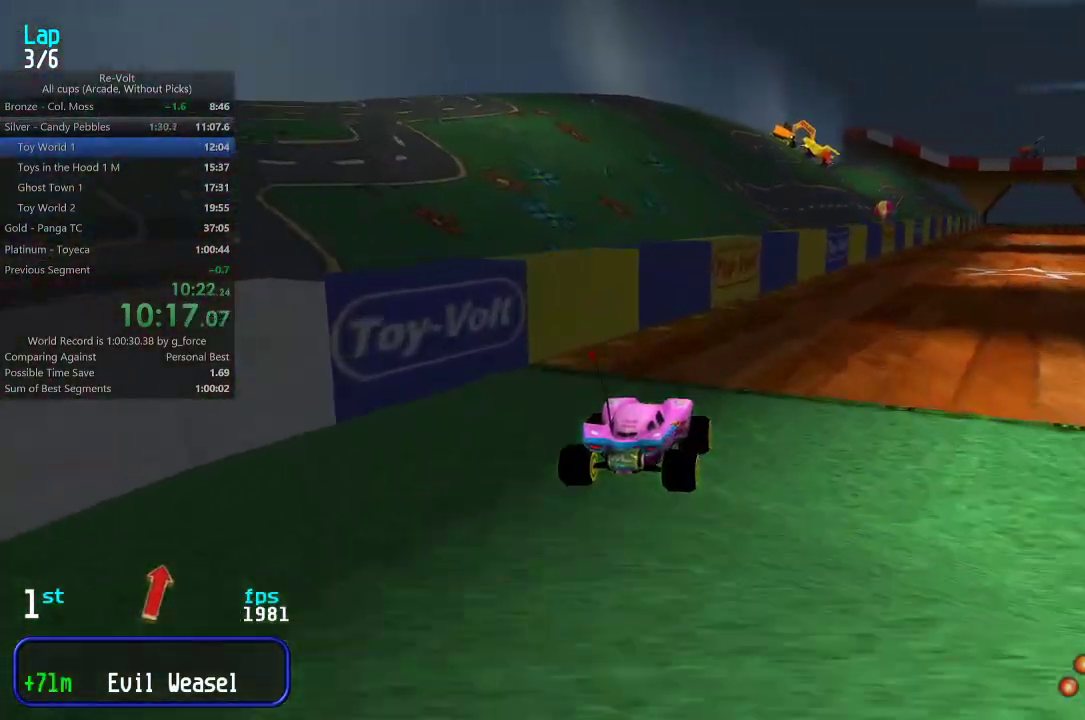
{"keys": ["up"], "events": [[17, "right", "down"], [117, "right", "up"], [183, "right", "down"], [283, "right", "up"], [350, "right", "down"], [383, "right", "up"]]}
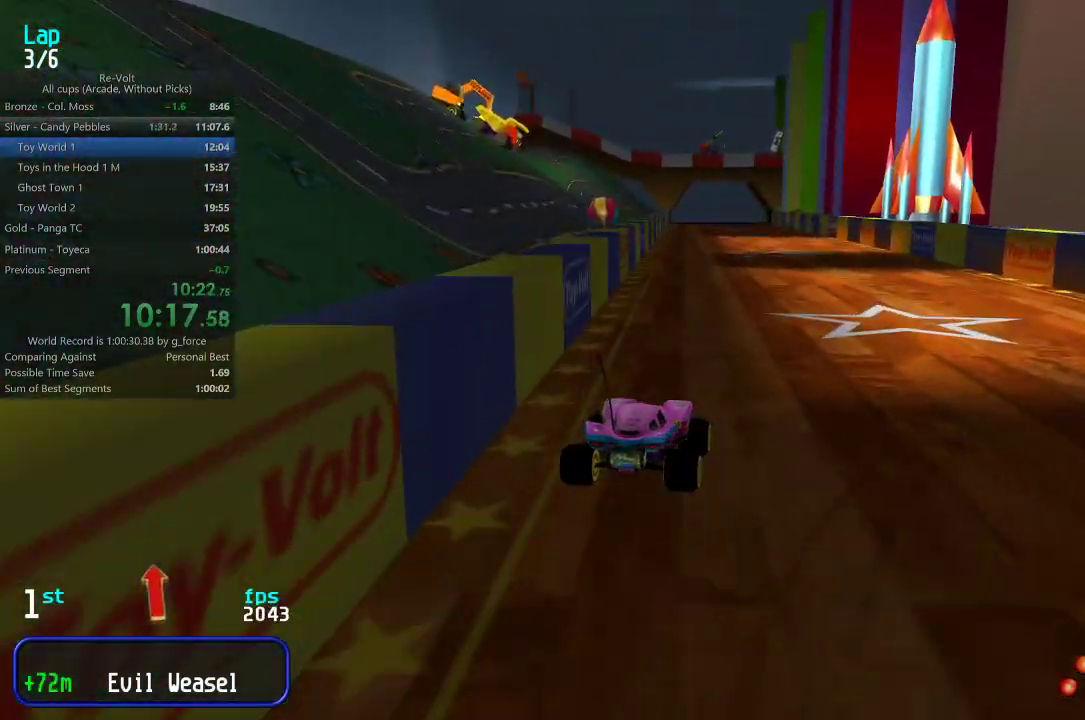
{"keys": ["up"], "events": []}
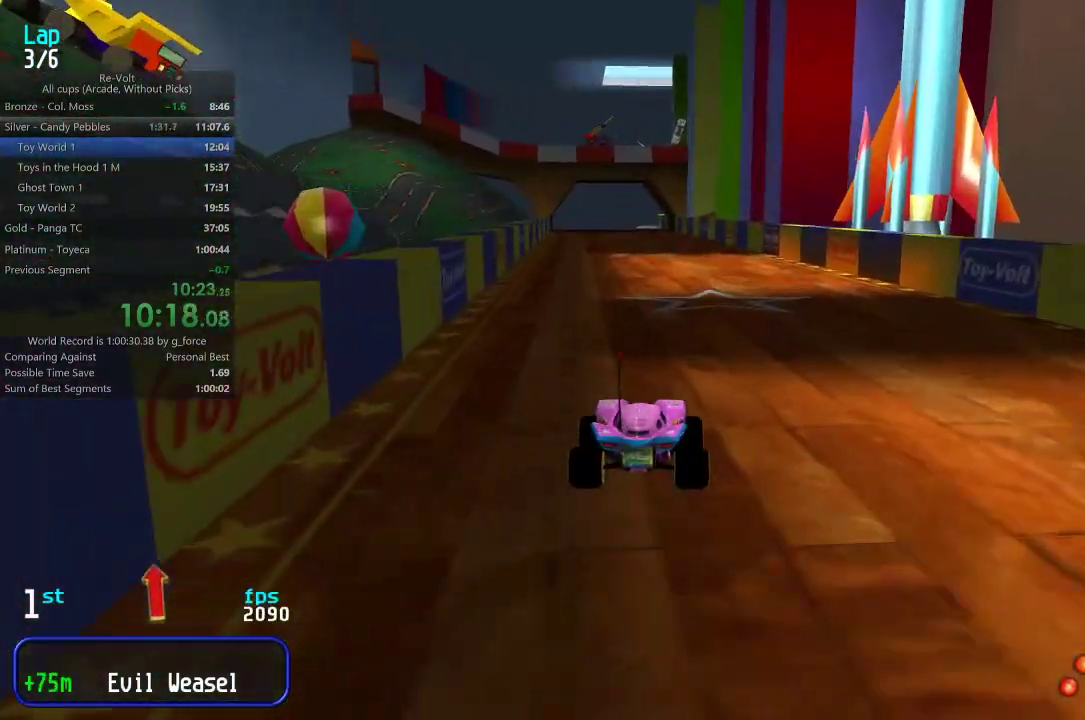
{"keys": ["up"], "events": []}
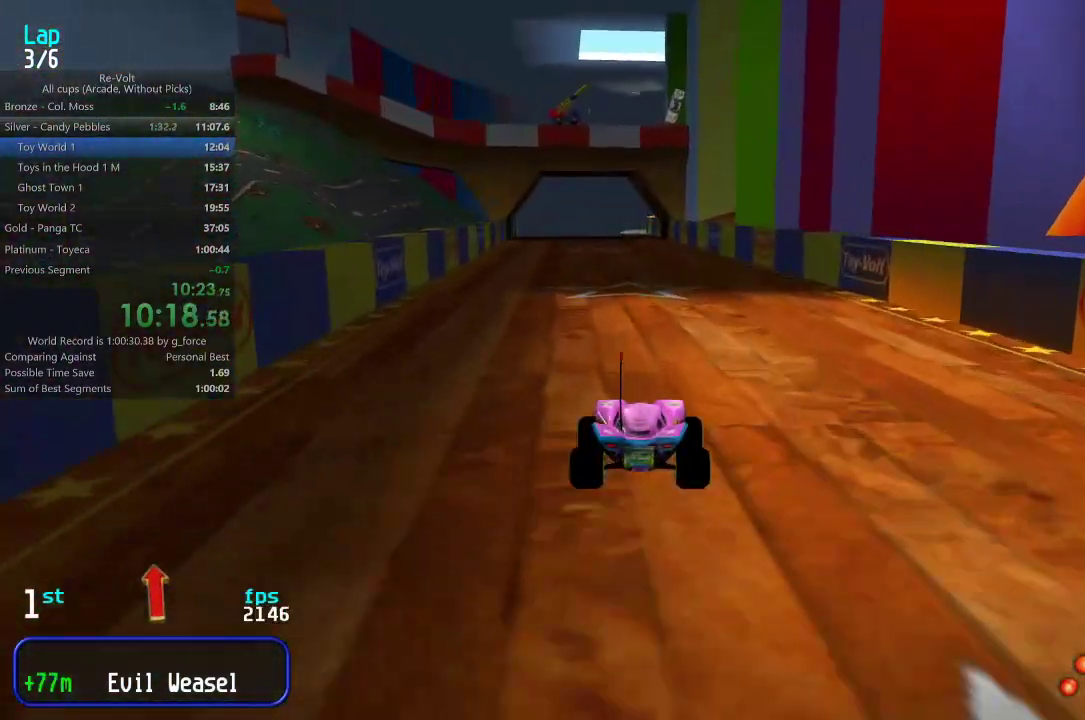
{"keys": ["up"], "events": []}
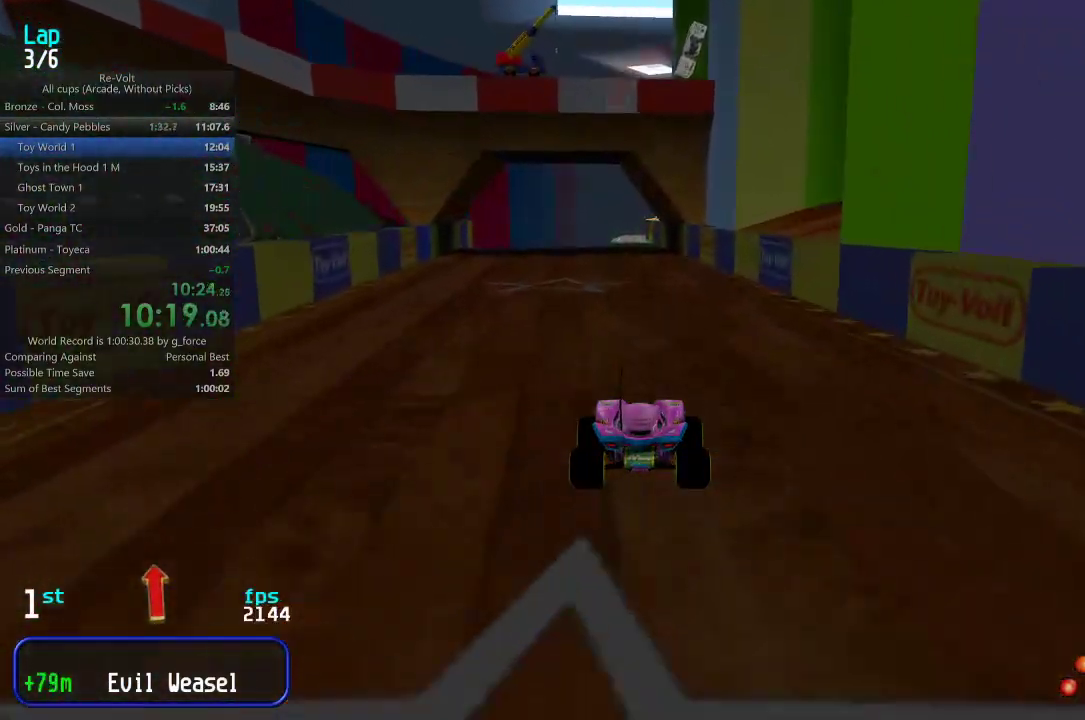
{"keys": ["up"], "events": [[300, "left", "down"], [333, "left", "up"]]}
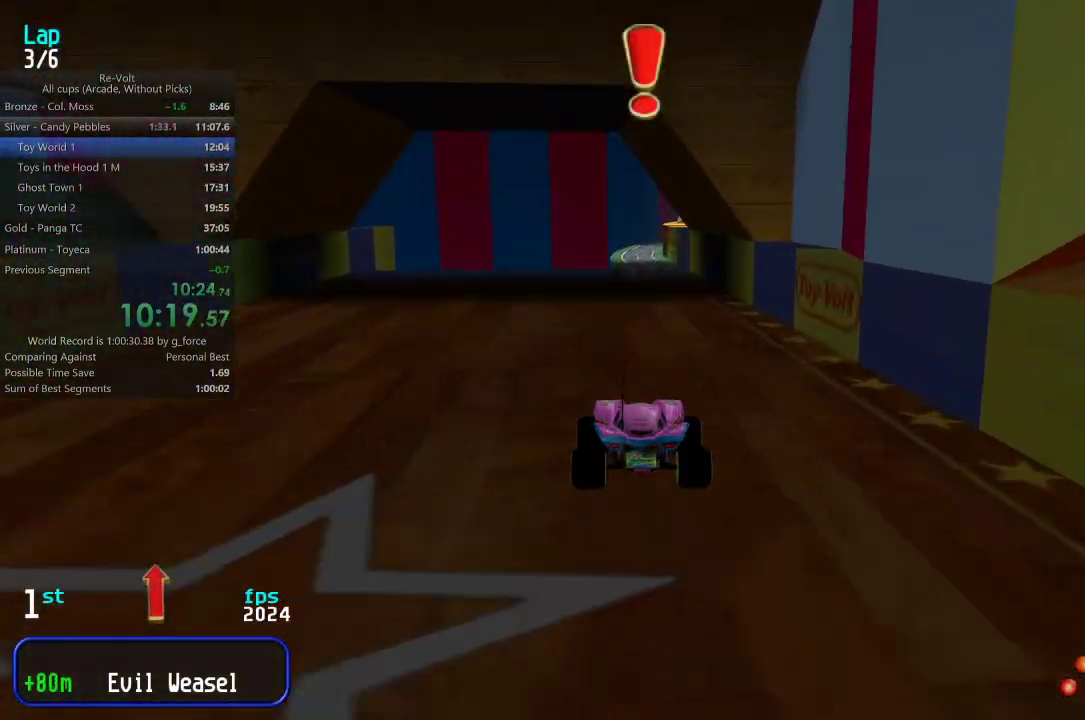
{"keys": ["up"], "events": []}
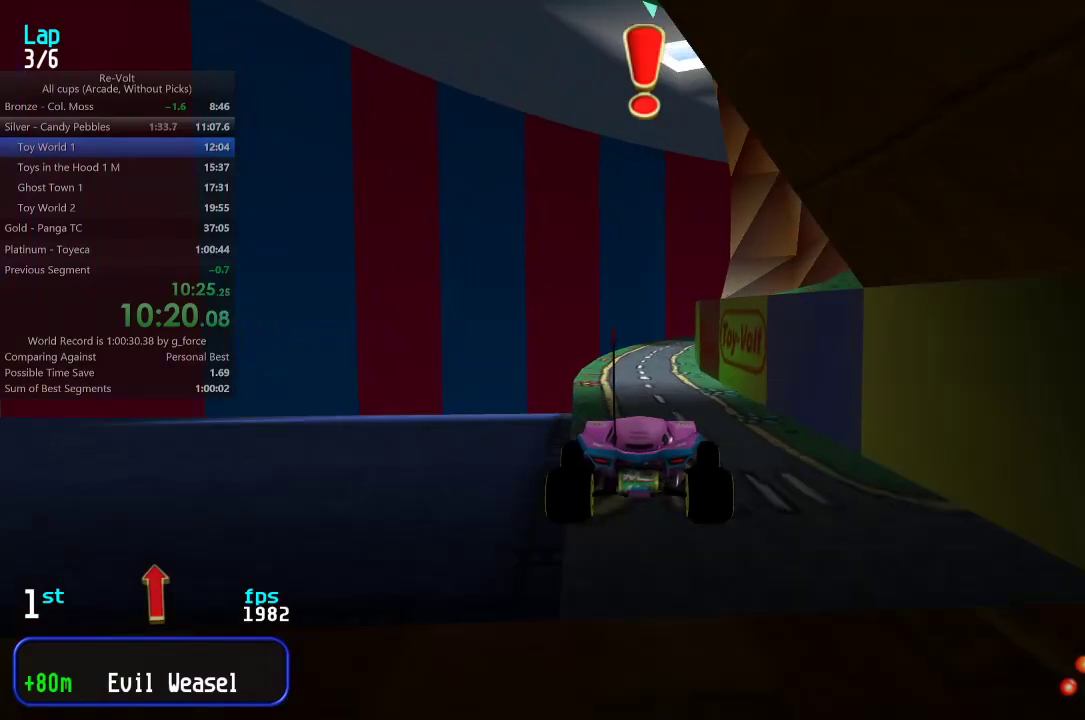
{"keys": ["up"], "events": [[183, "right", "down"], [217, "right", "up"], [383, "right", "down"], [450, "right", "up"]]}
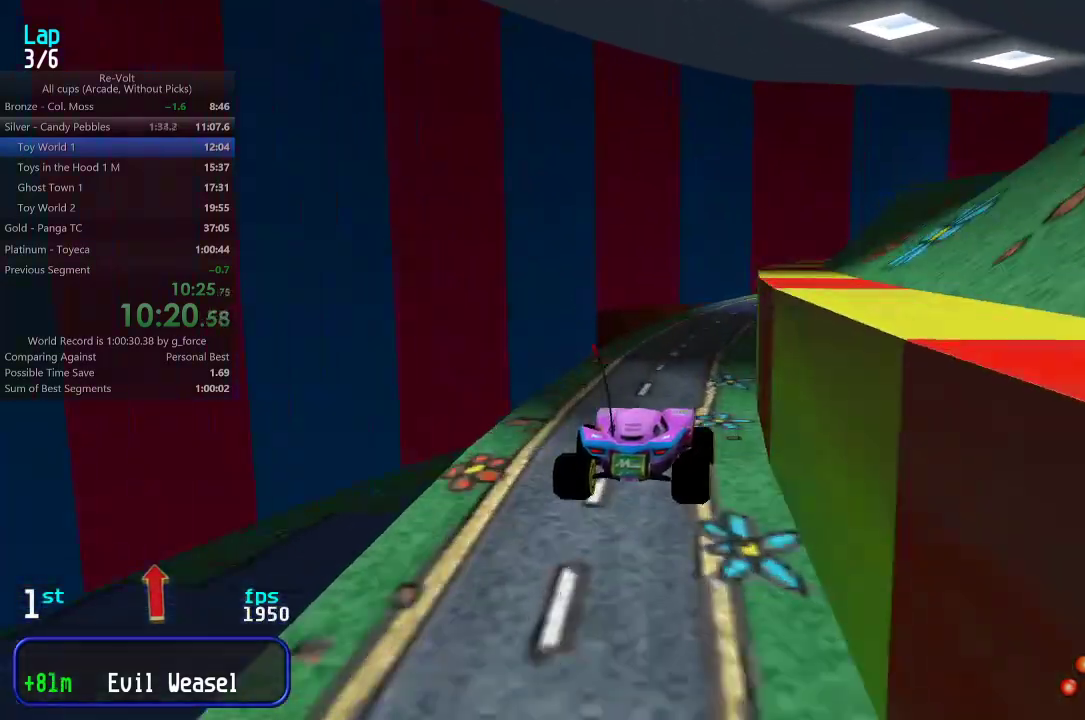
{"keys": ["right", "up"], "events": [[50, "right", "down"], [83, "right", "up"], [217, "right", "down"], [283, "right", "up"], [450, "right", "down"]]}
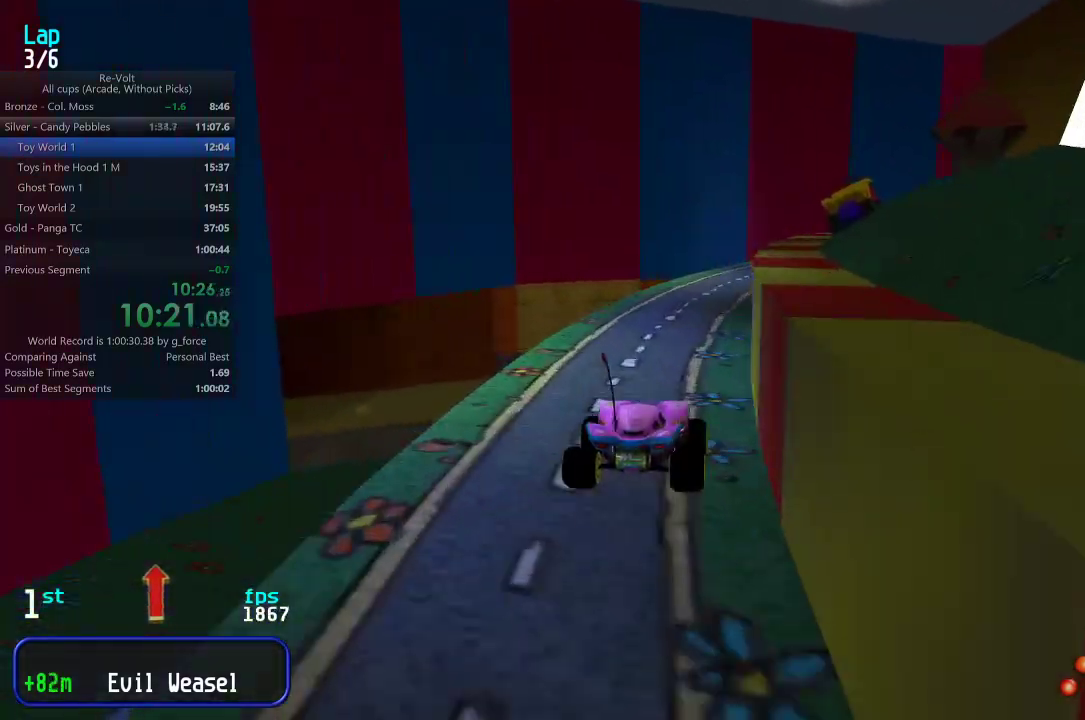
{"keys": ["up"], "events": [[17, "right", "up"], [300, "right", "down"], [333, "right", "up"], [467, "right", "down"], [500, "right", "up"]]}
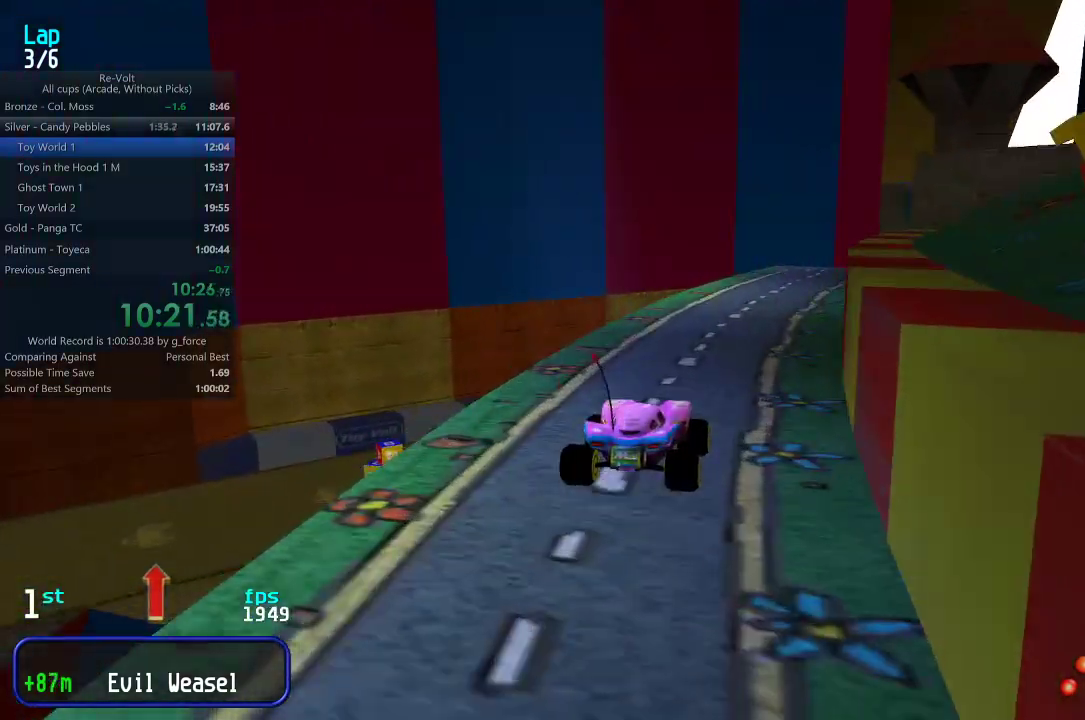
{"keys": ["up"], "events": [[100, "right", "down"], [167, "right", "up"], [233, "right", "down"], [333, "right", "up"], [433, "right", "down"], [467, "right", "up"]]}
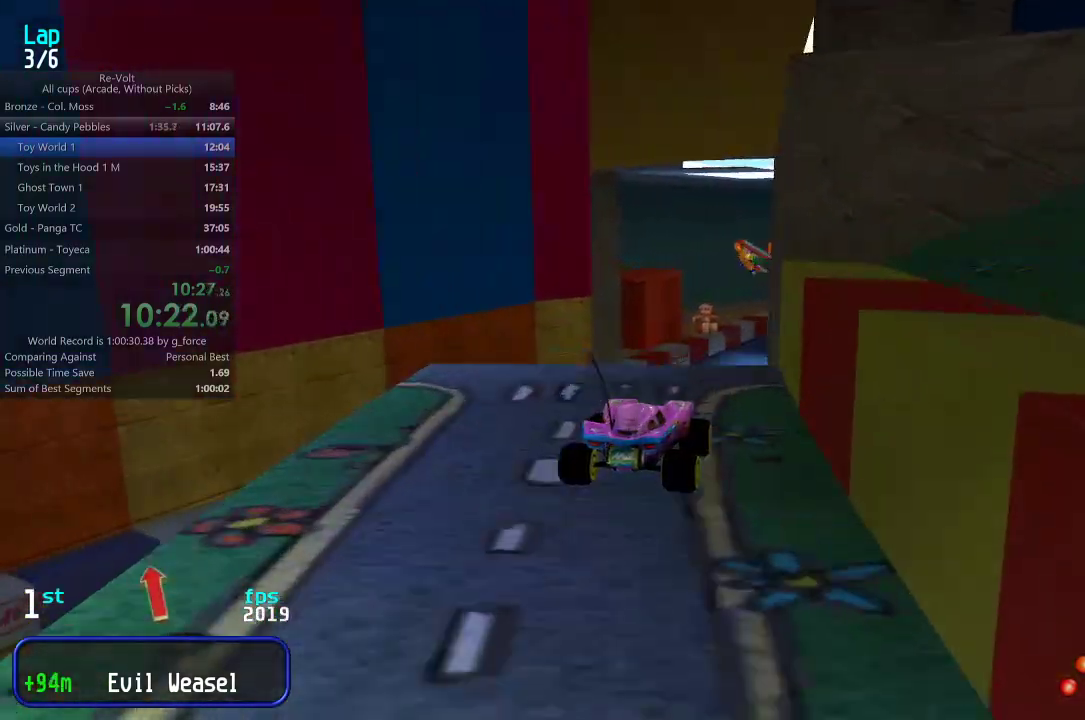
{"keys": ["up"], "events": []}
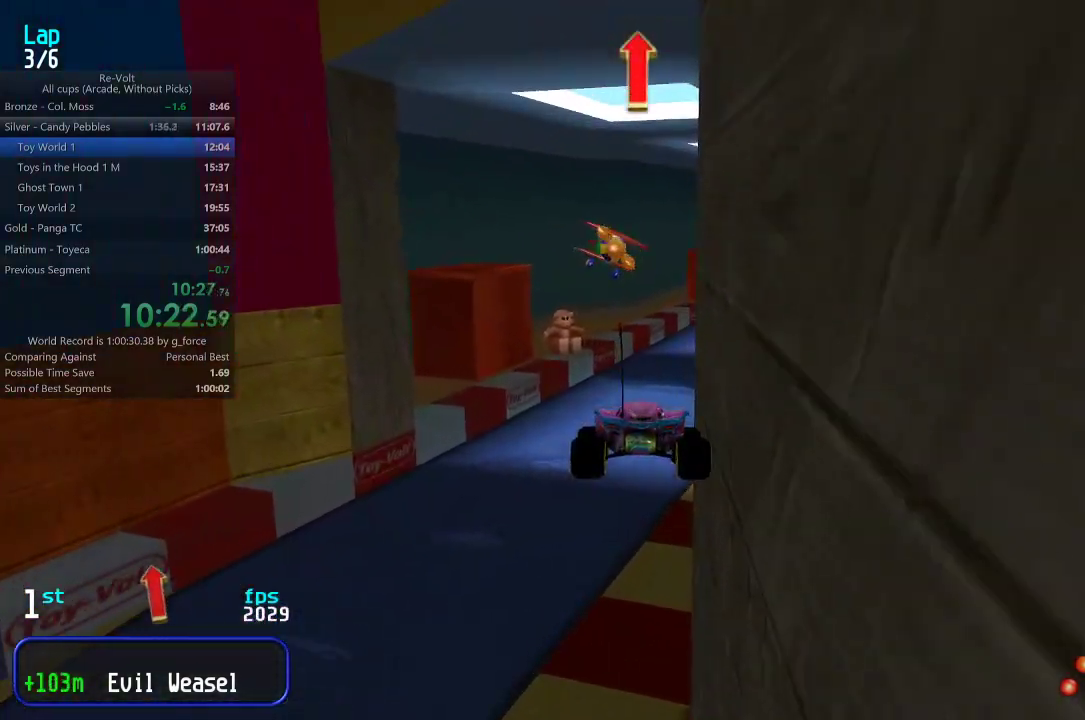
{"keys": ["up"], "events": []}
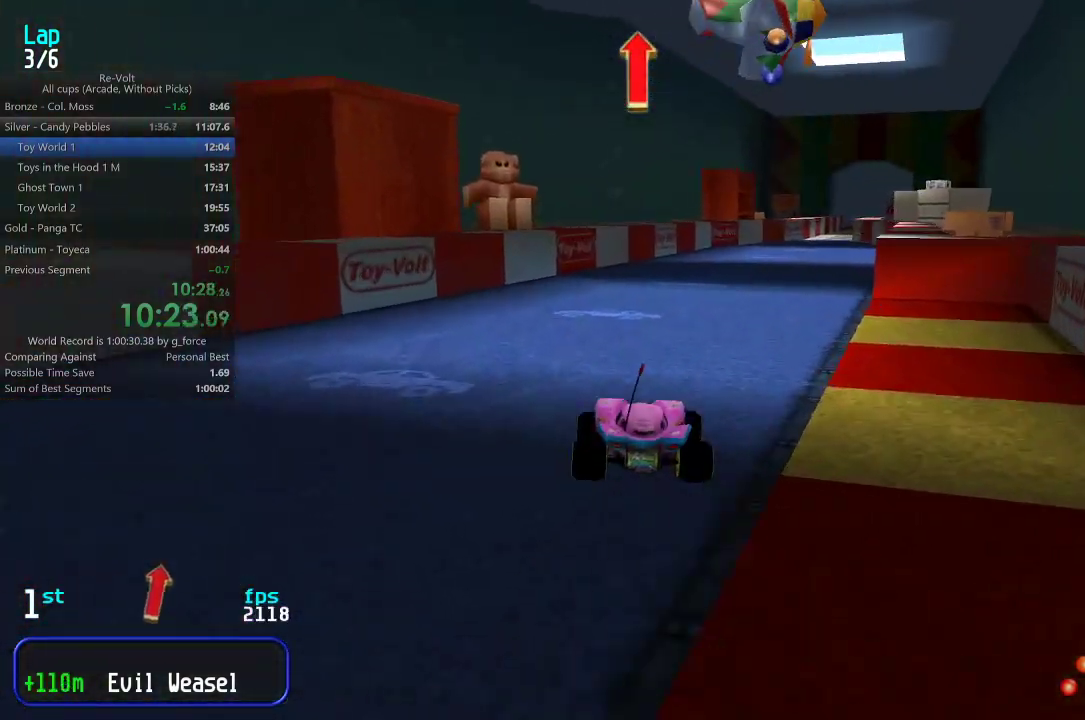
{"keys": ["up"], "events": [[83, "right", "down"], [183, "right", "up"], [250, "right", "down"], [317, "right", "up"], [417, "right", "down"], [483, "right", "up"]]}
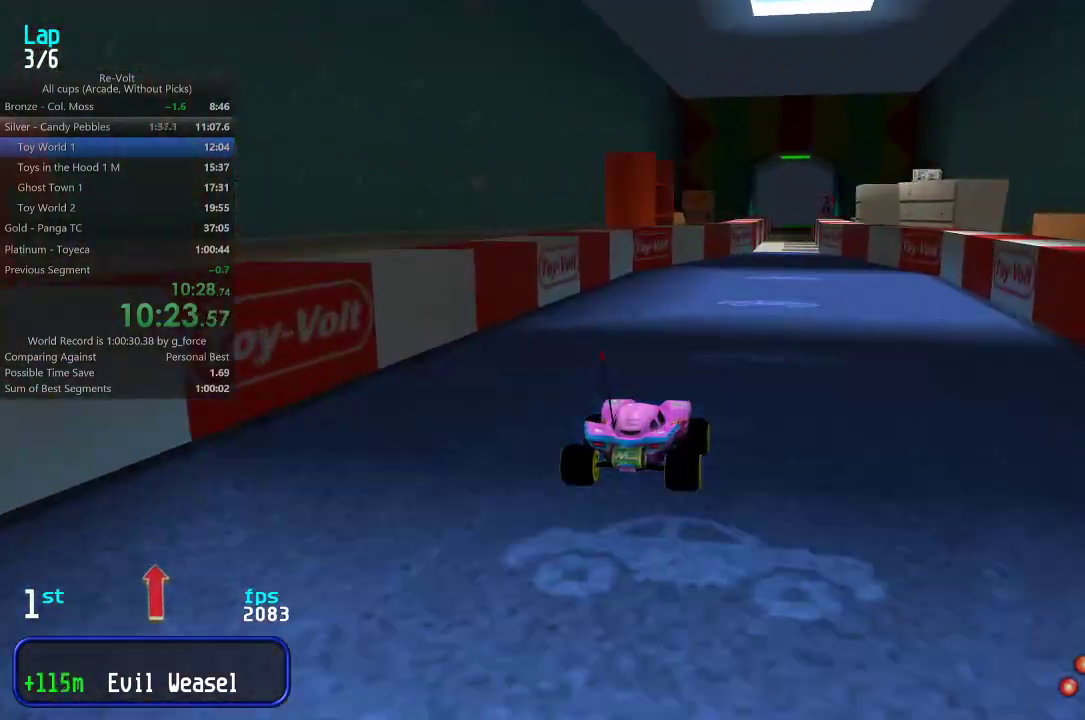
{"keys": ["up"], "events": [[83, "right", "down"], [117, "right", "up"], [400, "right", "down"], [433, "right", "up"]]}
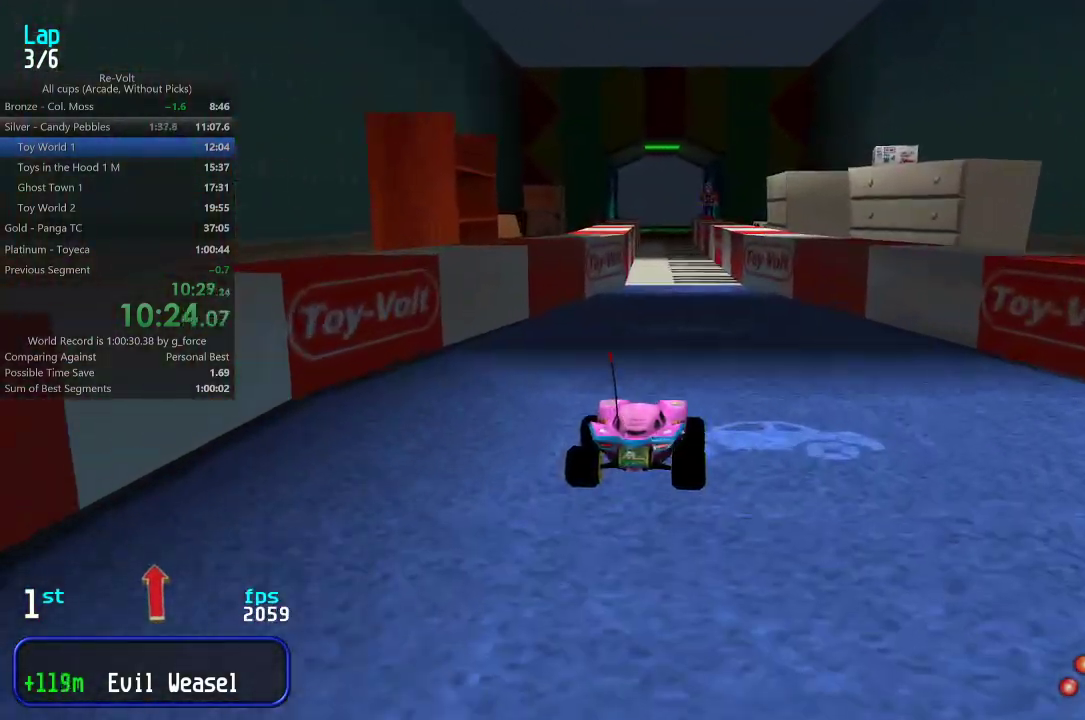
{"keys": ["up"], "events": [[200, "left", "down"], [233, "left", "up"]]}
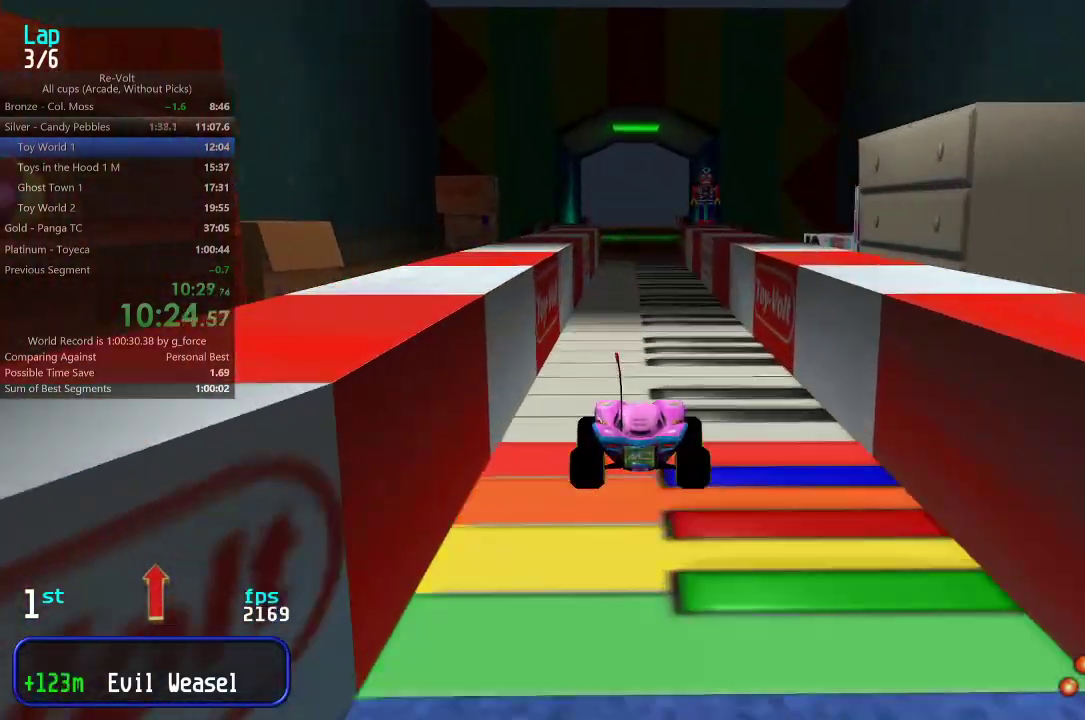
{"keys": ["up"], "events": []}
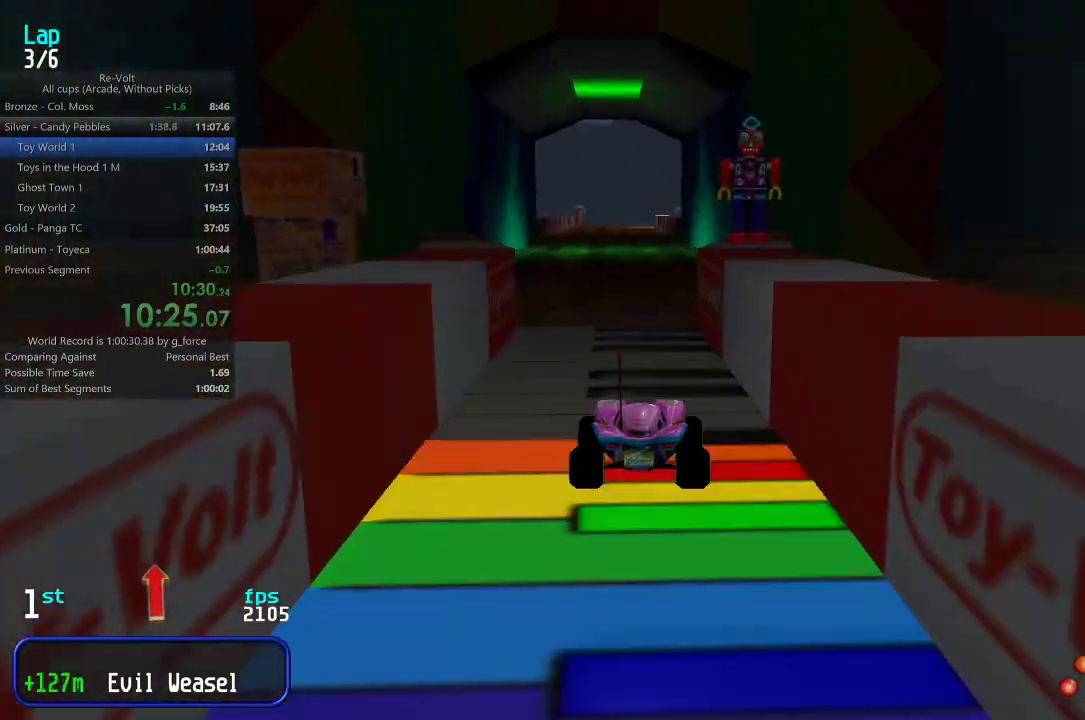
{"keys": ["up"], "events": []}
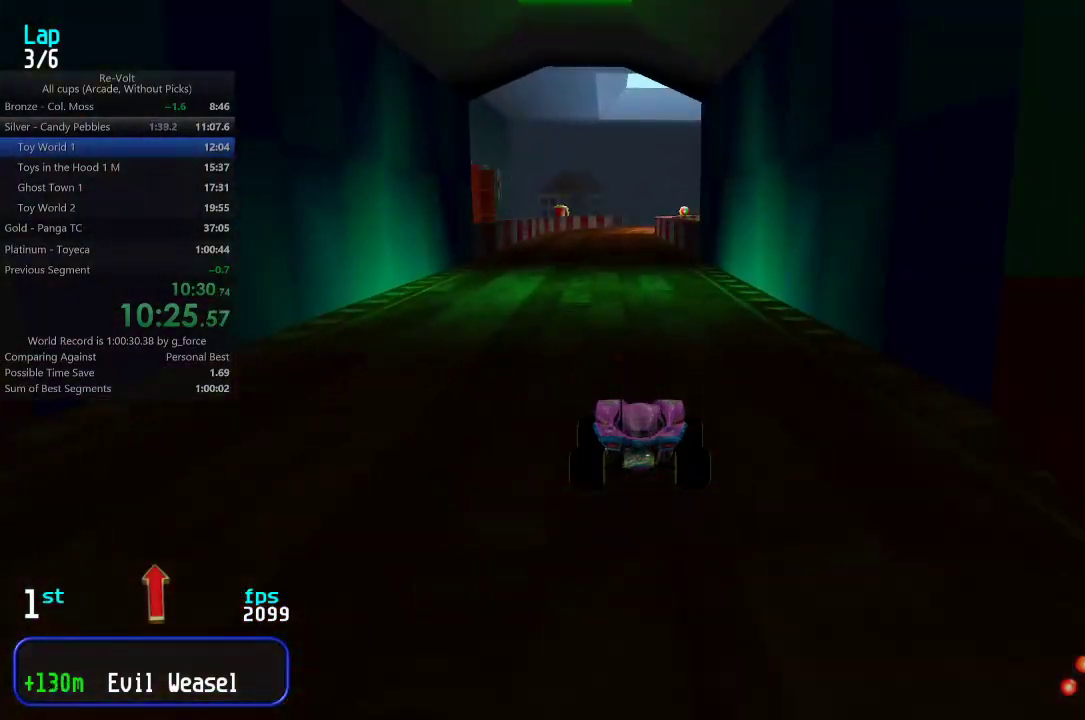
{"keys": ["up"], "events": []}
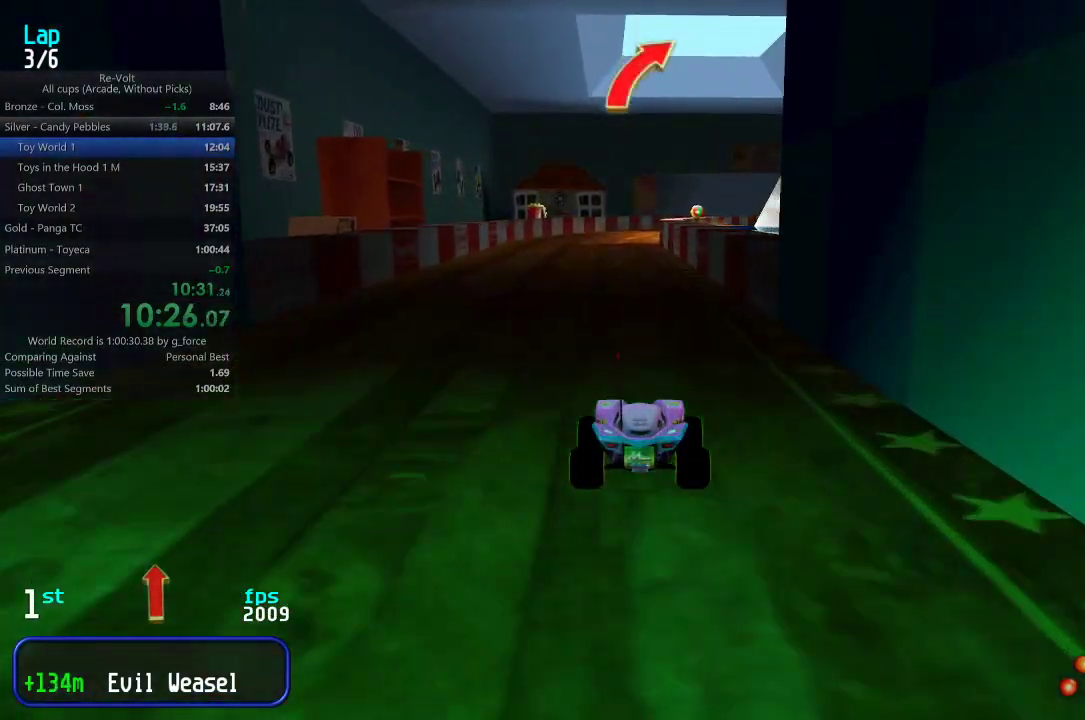
{"keys": ["up"], "events": []}
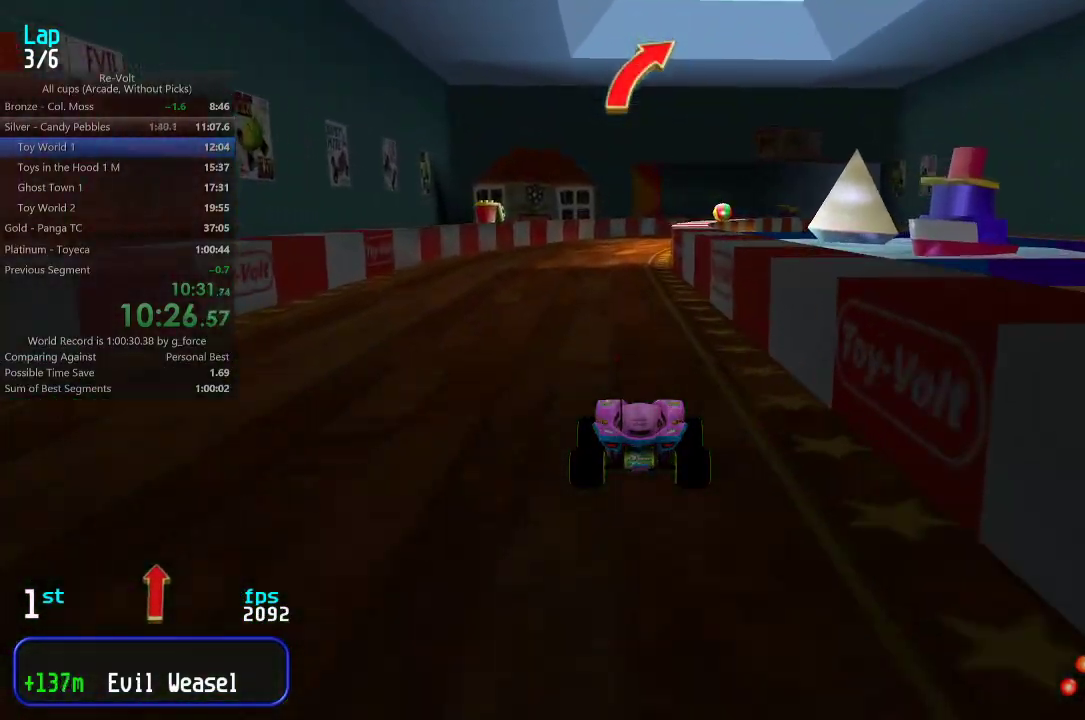
{"keys": ["up"], "events": []}
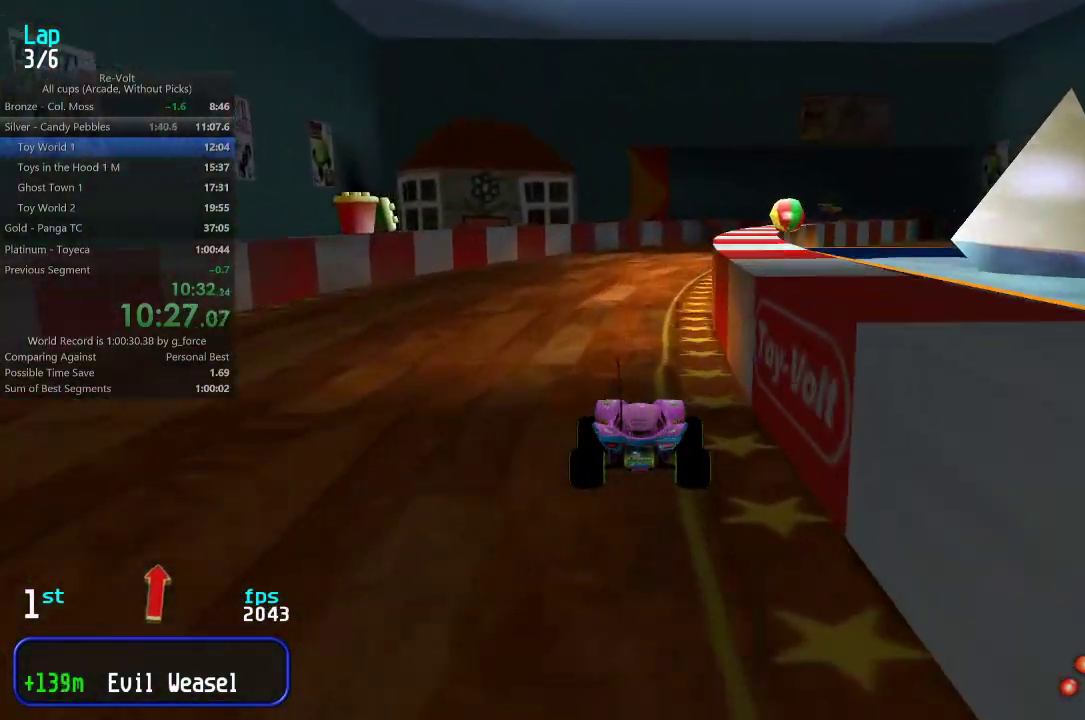
{"keys": ["up"], "events": [[100, "right", "down"], [133, "right", "up"], [233, "right", "down"], [300, "right", "up"]]}
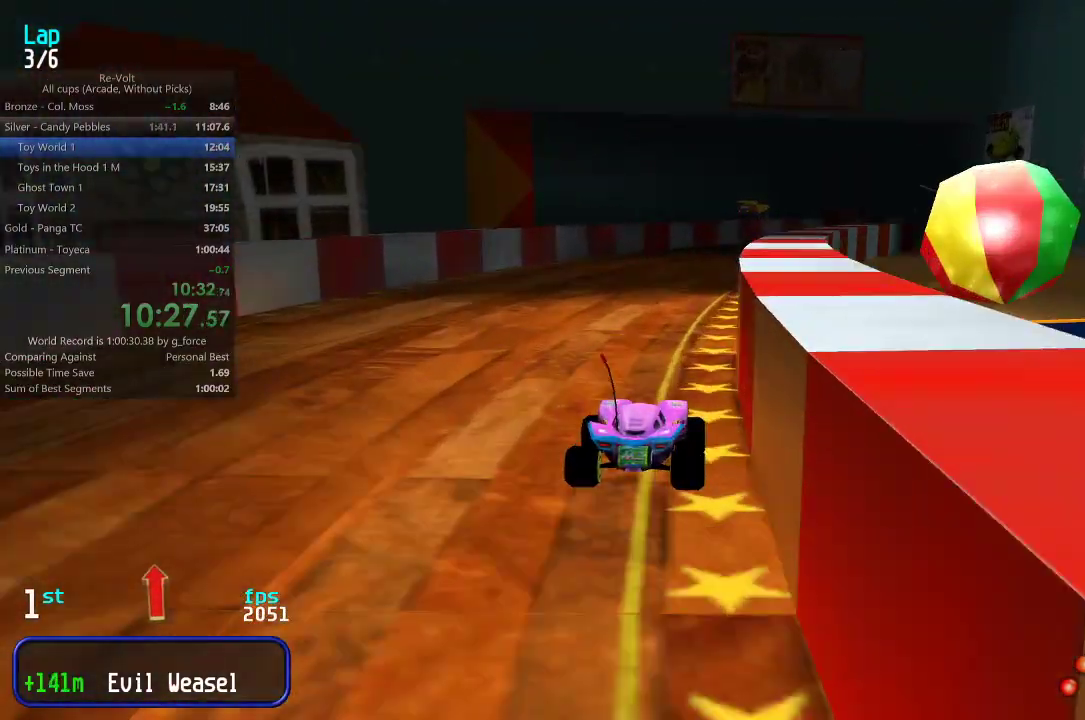
{"keys": ["up"], "events": [[67, "right", "down"], [133, "right", "up"], [233, "right", "down"], [267, "right", "up"], [400, "right", "down"], [433, "right", "up"]]}
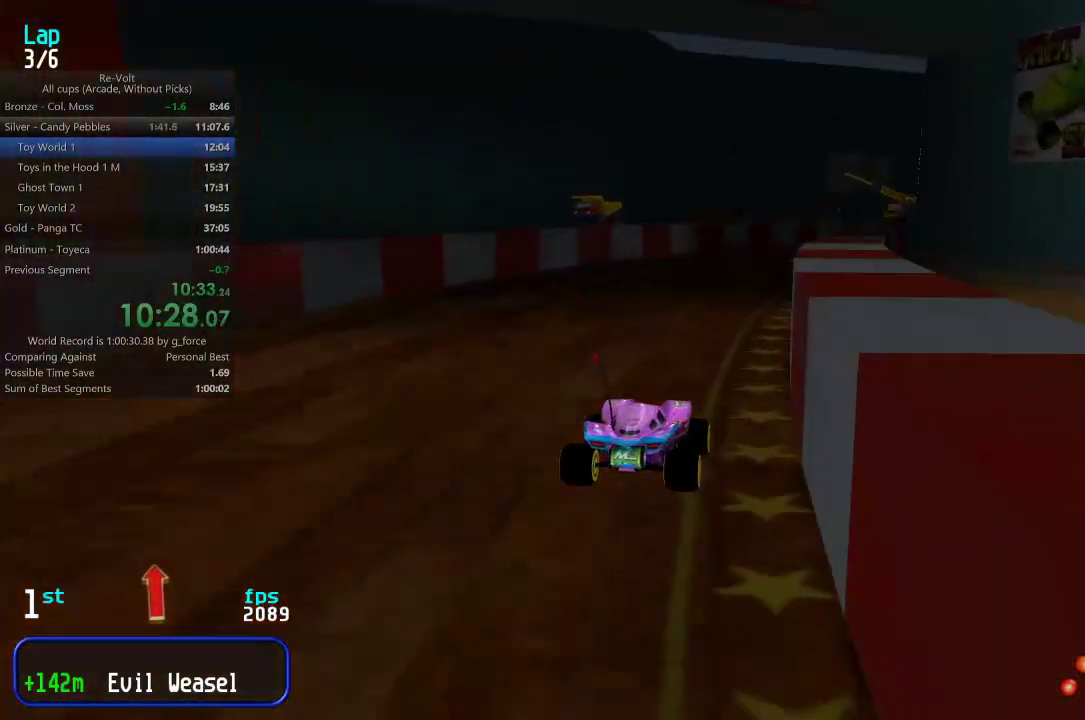
{"keys": ["up"], "events": [[50, "right", "down"], [117, "right", "up"], [217, "right", "down"], [283, "right", "up"], [383, "right", "down"], [417, "right", "up"]]}
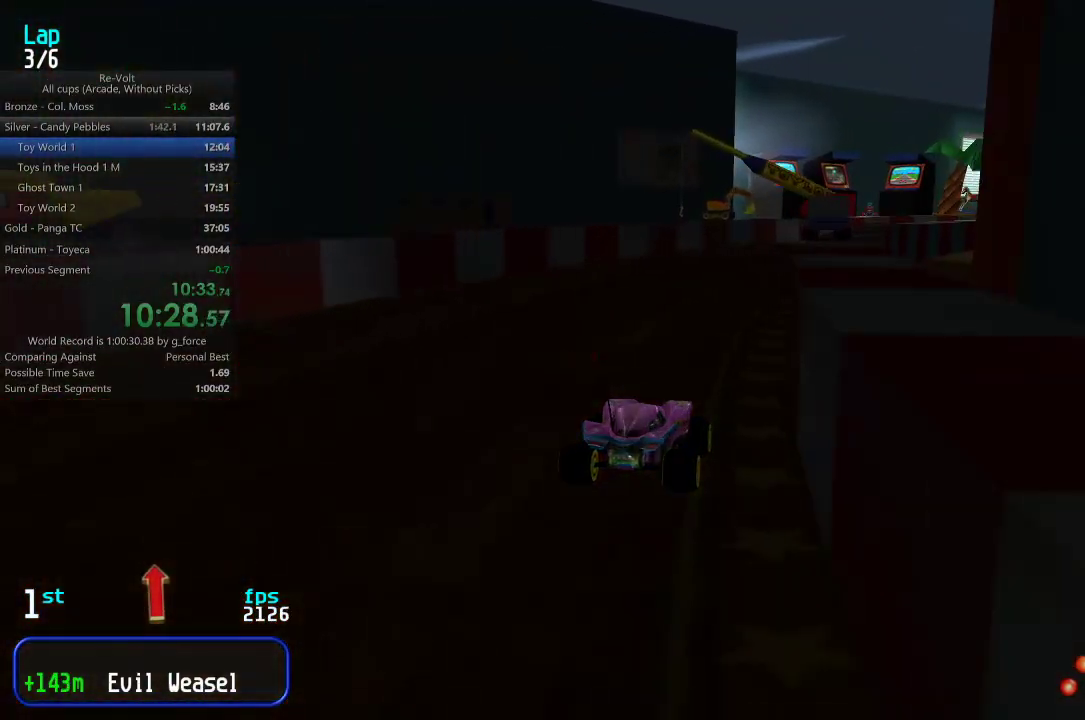
{"keys": ["right", "up"], "events": [[50, "right", "down"], [117, "right", "up"], [250, "right", "down"], [283, "right", "up"], [483, "right", "down"]]}
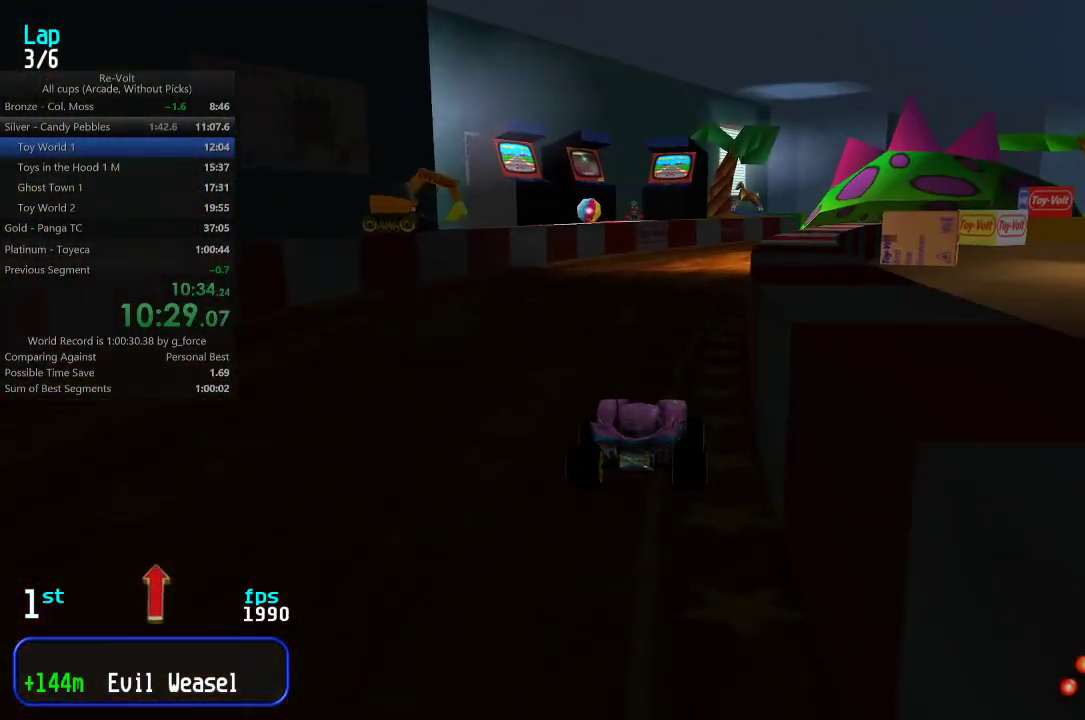
{"keys": ["right", "up"], "events": [[50, "right", "up"], [183, "right", "down"], [217, "right", "up"], [500, "right", "down"]]}
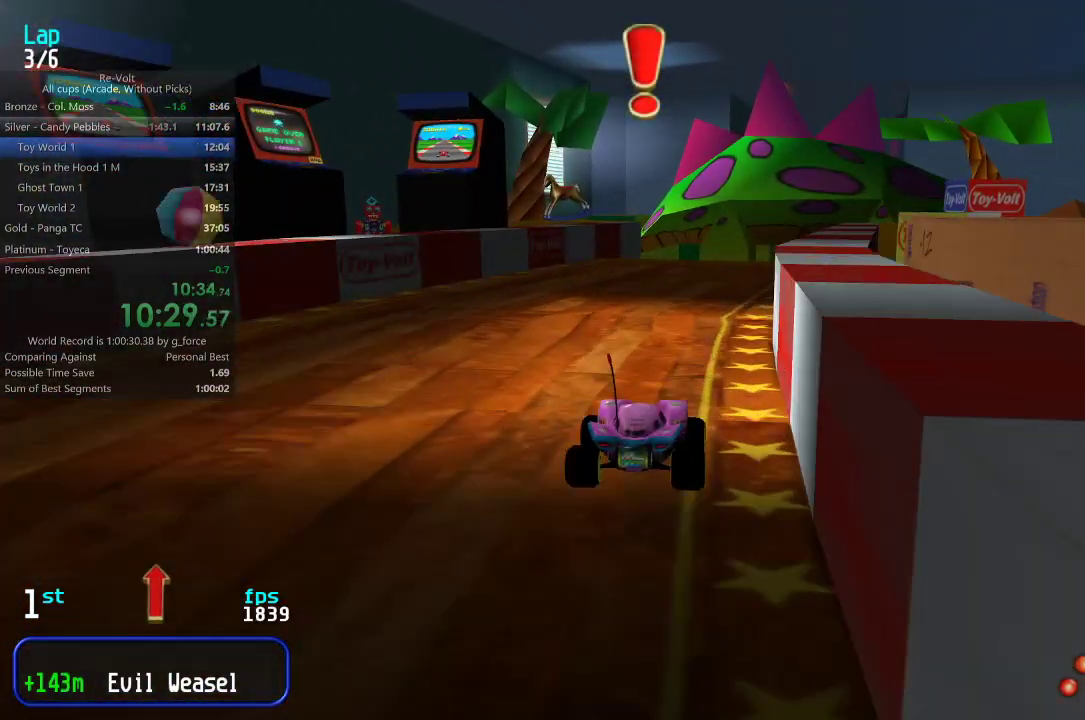
{"keys": ["up"], "events": [[67, "right", "up"], [233, "right", "down"], [300, "right", "up"]]}
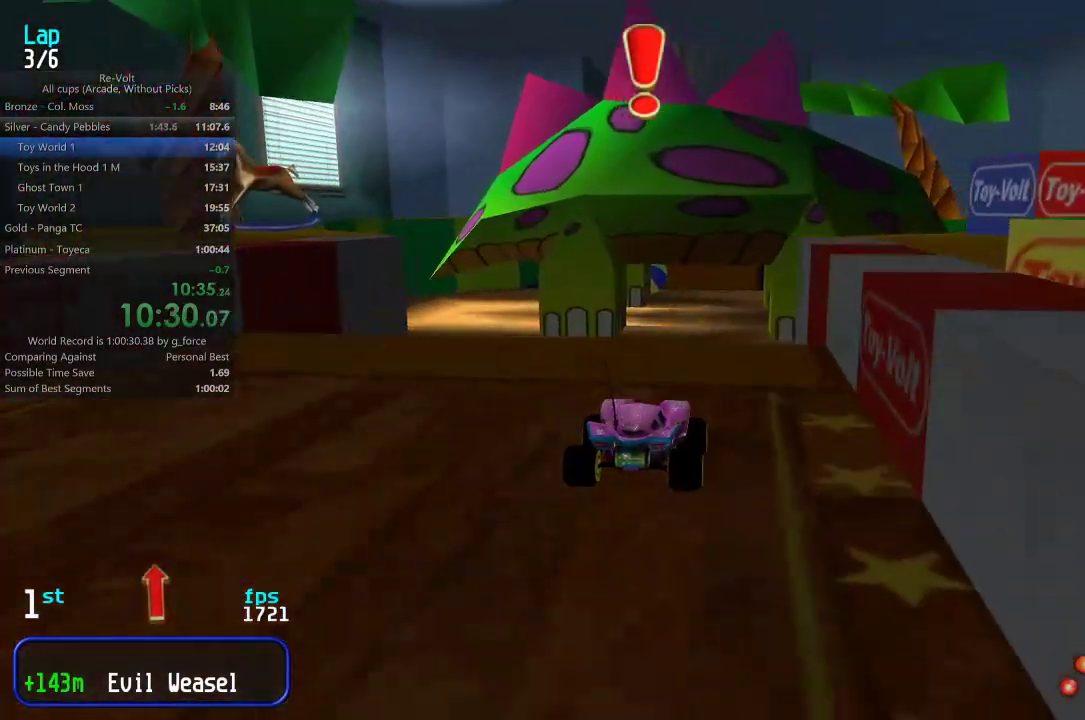
{"keys": ["up"], "events": []}
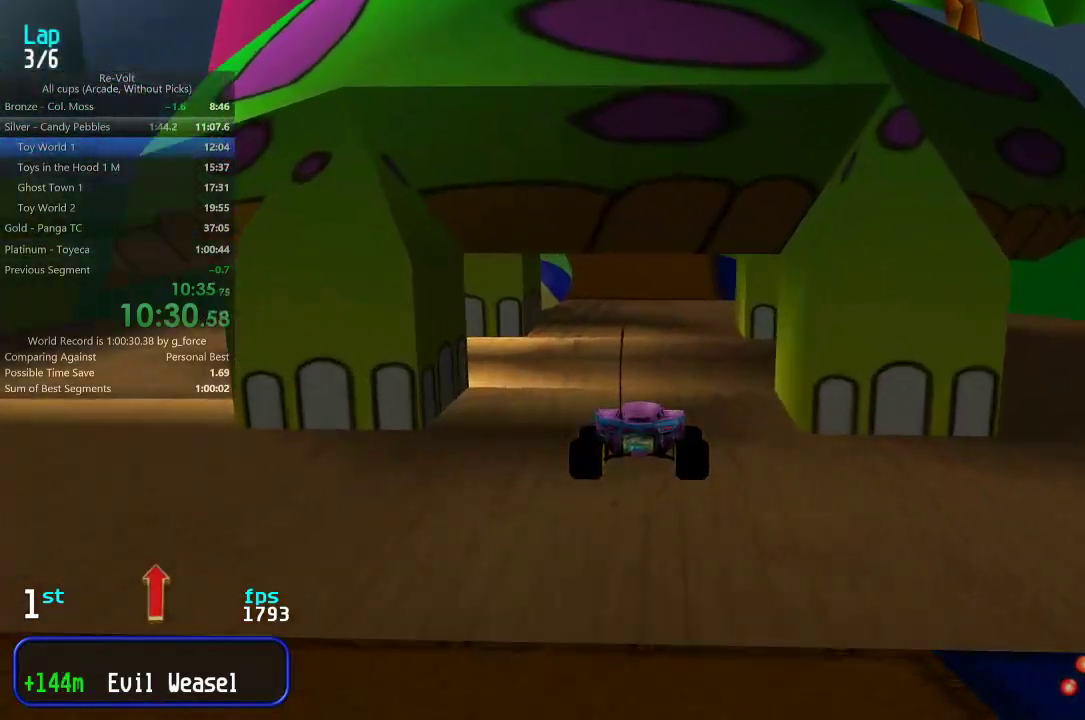
{"keys": ["up"], "events": [[350, "right", "down"], [383, "right", "up"]]}